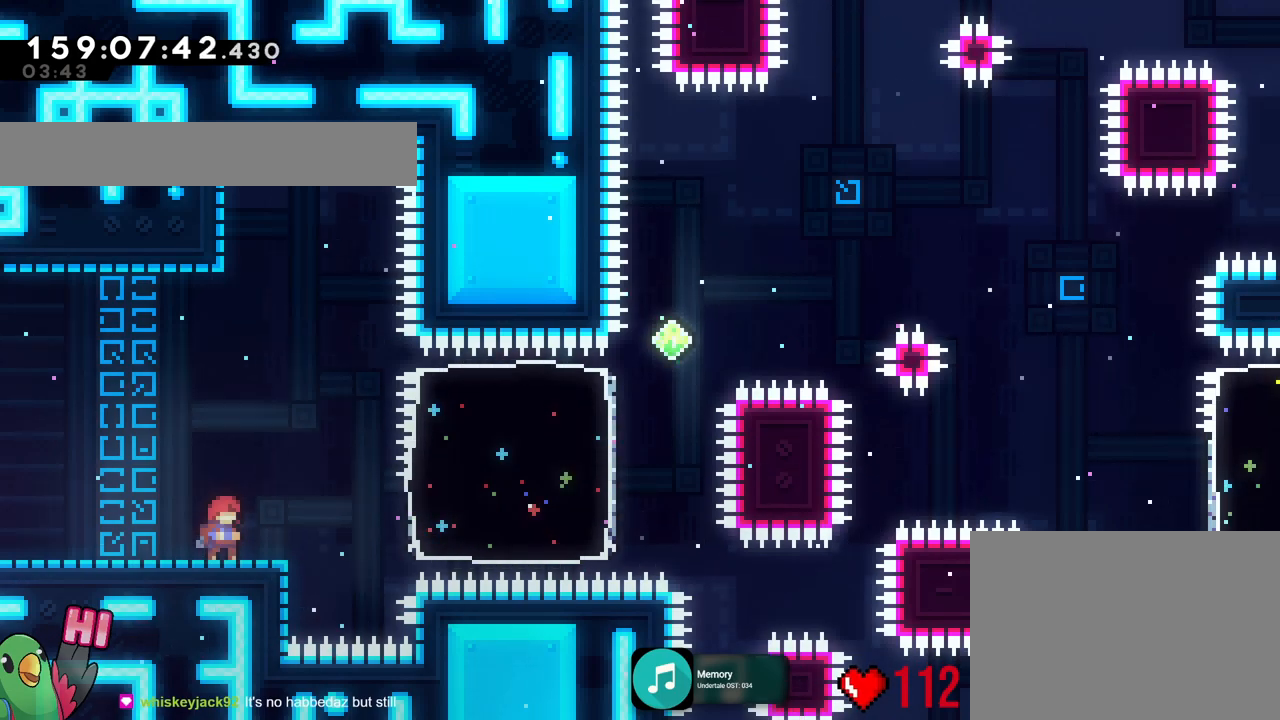
Gameplay with a controller (Nintendo layout); each line is a JSON object with the inputs held at the frame after it. "events" lists button and stick changes between this image and that frame as [ms after this image, input, new state], when the widget could be followed in between. Not read: HOME L1 L3 R1 R3.
{"buttons": ["B", "Y"], "left_stick": "center", "right_stick": "center", "events": [[500, "B", "down"], [500, "Y", "down"]]}
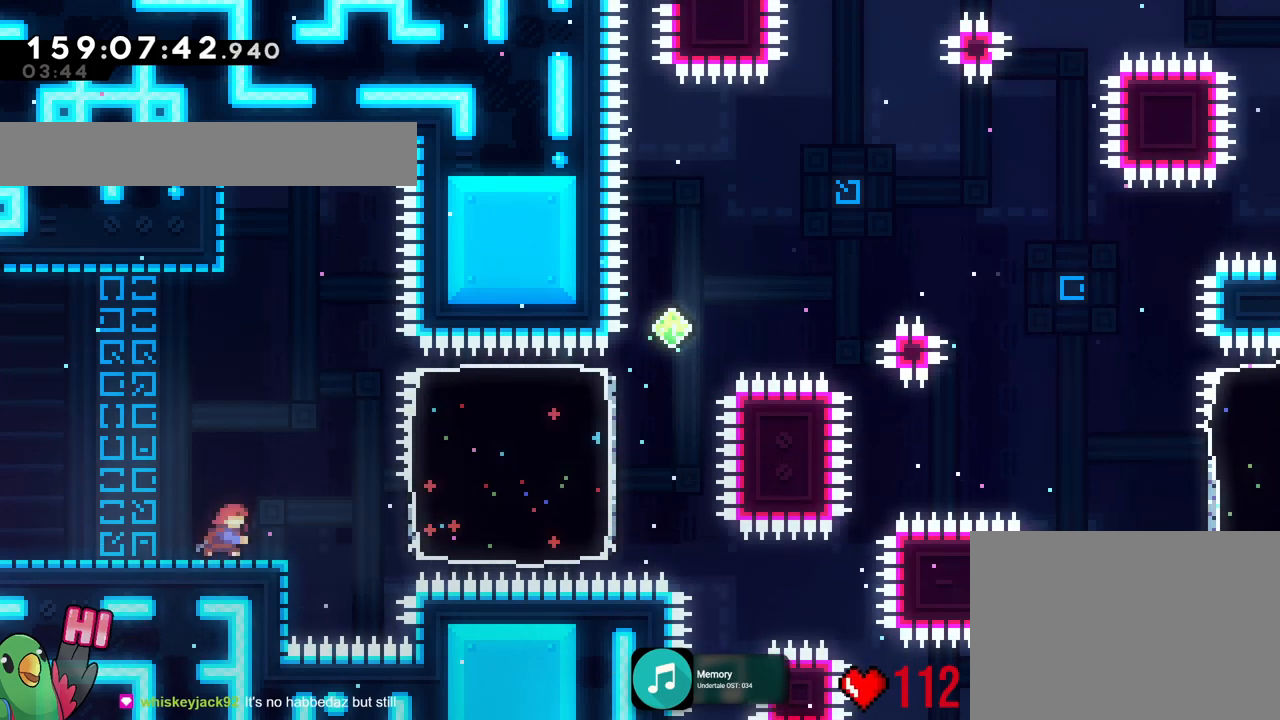
{"buttons": ["B"], "left_stick": "left", "right_stick": "center", "events": [[100, "Y", "up"], [117, "B", "up"], [284, "B", "down"], [367, "left_stick", "up-left"], [501, "left_stick", "left"]]}
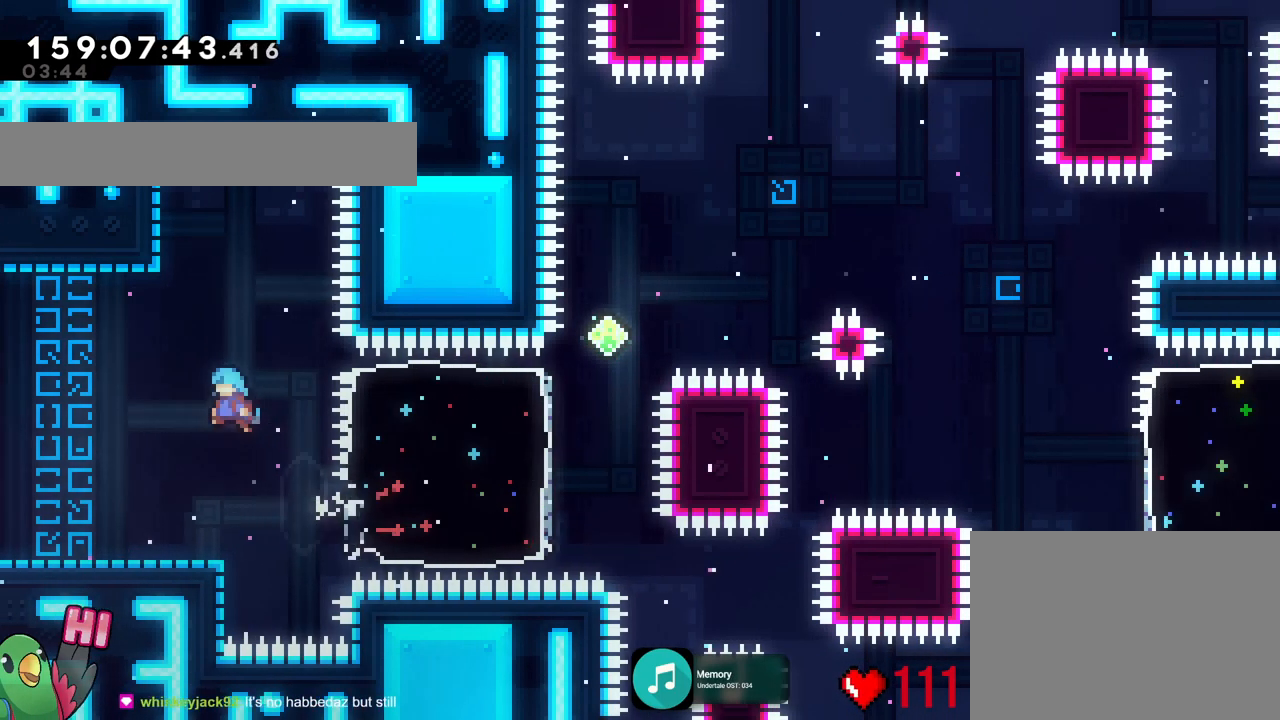
{"buttons": ["B"], "left_stick": "right", "right_stick": "center", "events": [[50, "B", "up"], [283, "left_stick", "center"], [433, "left_stick", "right"], [500, "B", "down"]]}
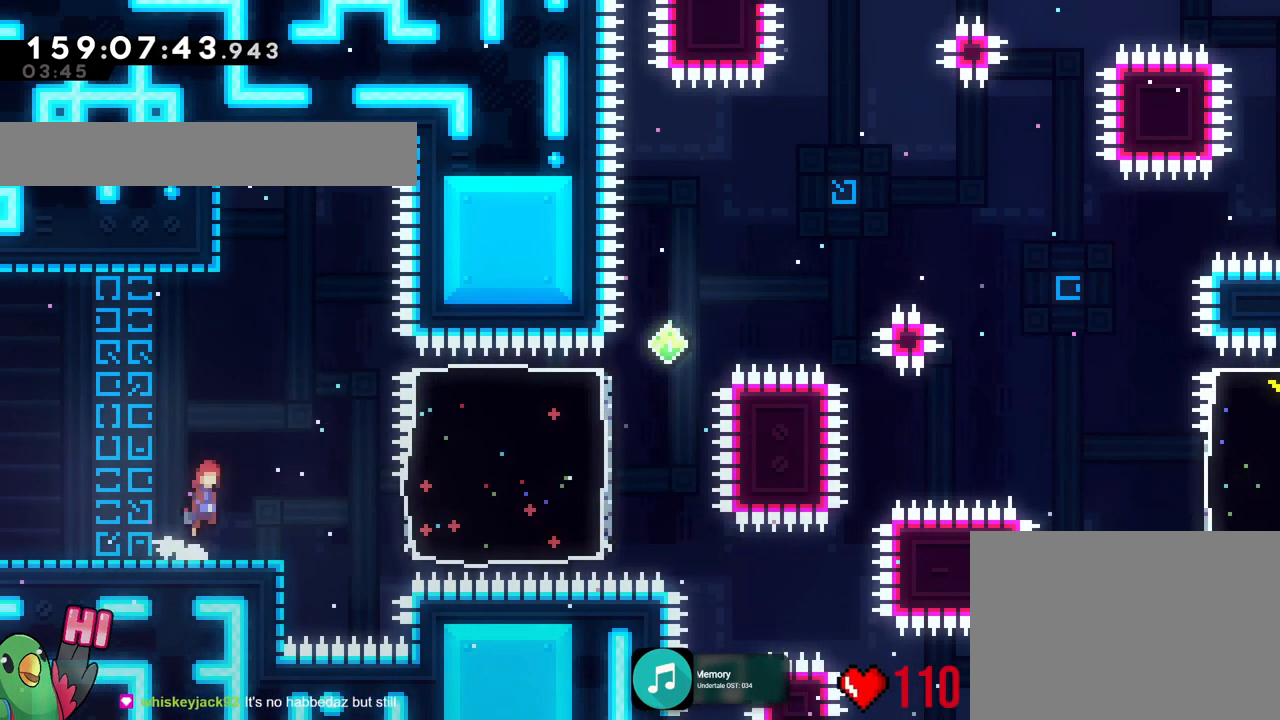
{"buttons": [], "left_stick": "up-left", "right_stick": "center", "events": [[167, "left_stick", "up"], [200, "Y", "down"], [351, "Y", "up"], [417, "B", "up"], [417, "left_stick", "up-left"]]}
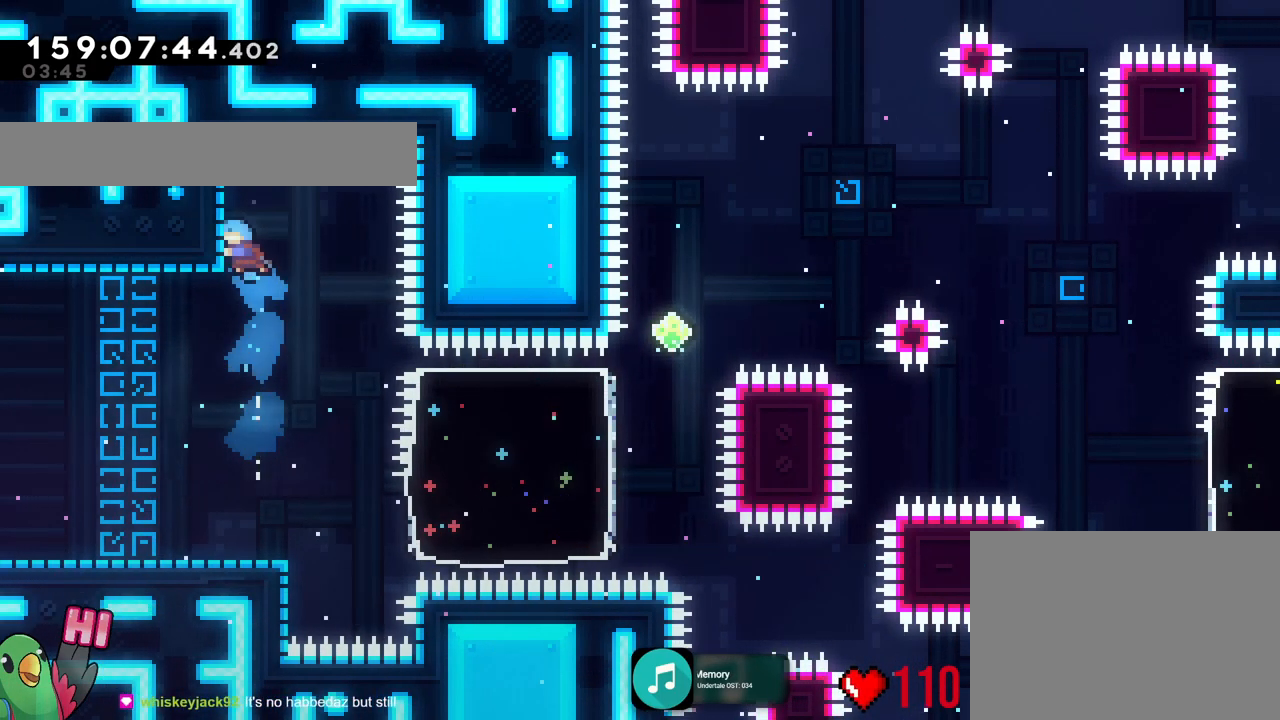
{"buttons": [], "left_stick": "center", "right_stick": "center", "events": [[100, "left_stick", "center"]]}
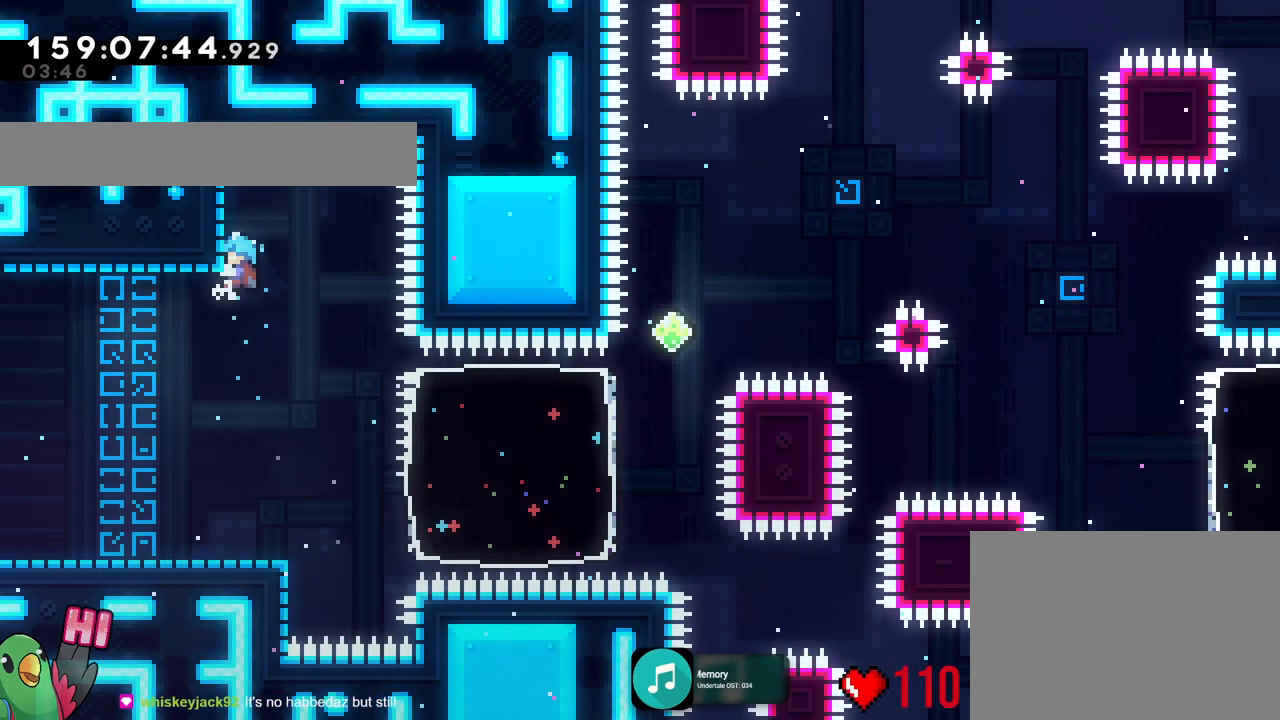
{"buttons": [], "left_stick": "center", "right_stick": "center", "events": []}
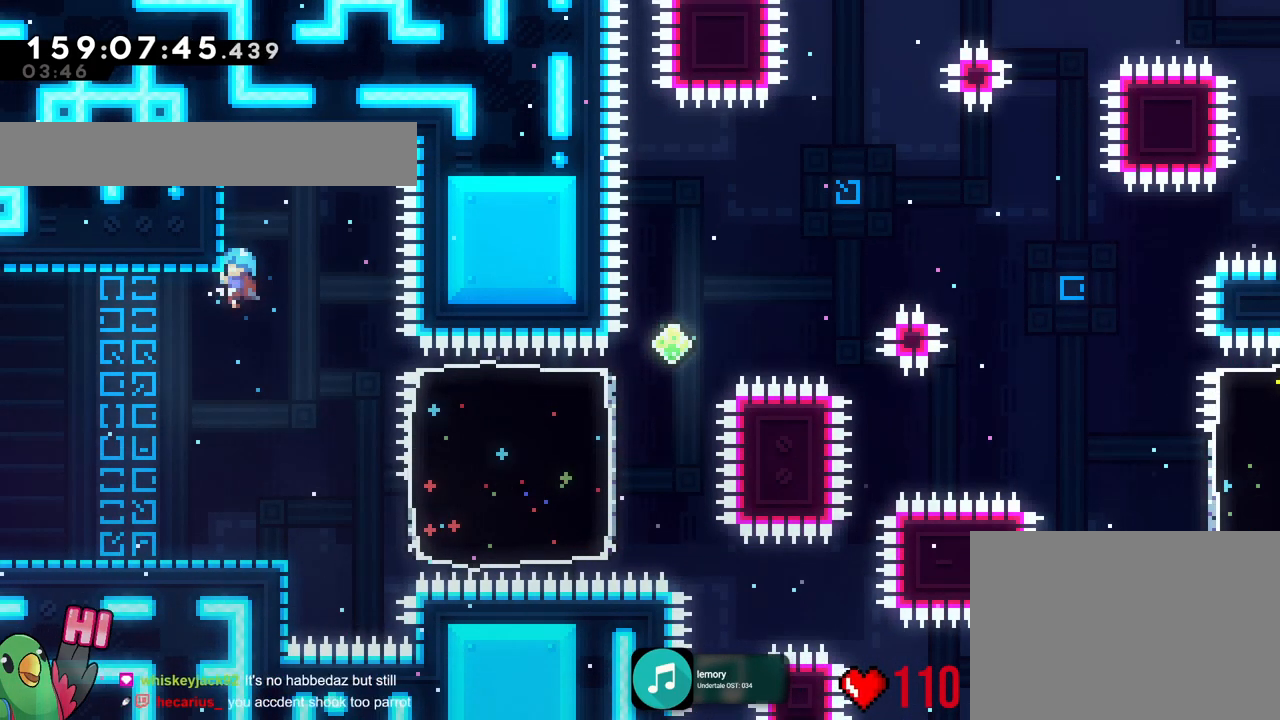
{"buttons": [], "left_stick": "center", "right_stick": "center", "events": [[333, "B", "down"], [500, "B", "up"]]}
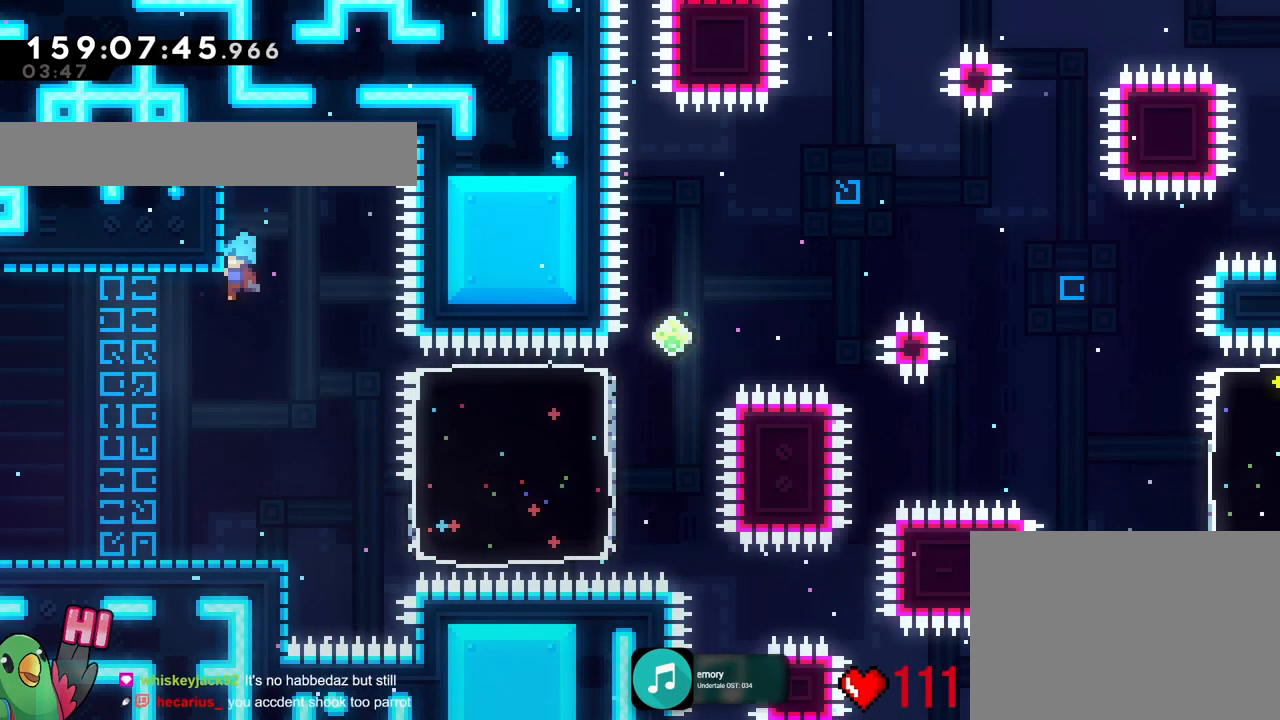
{"buttons": [], "left_stick": "center", "right_stick": "center", "events": []}
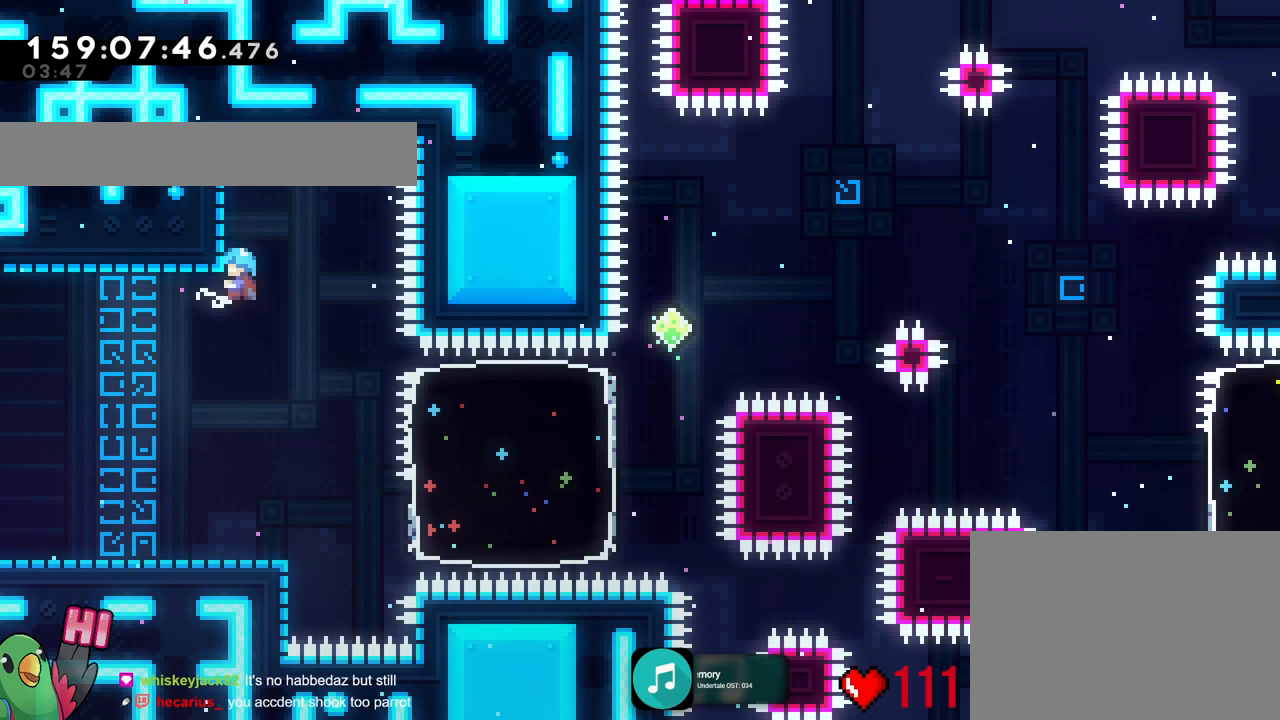
{"buttons": [], "left_stick": "center", "right_stick": "center", "events": []}
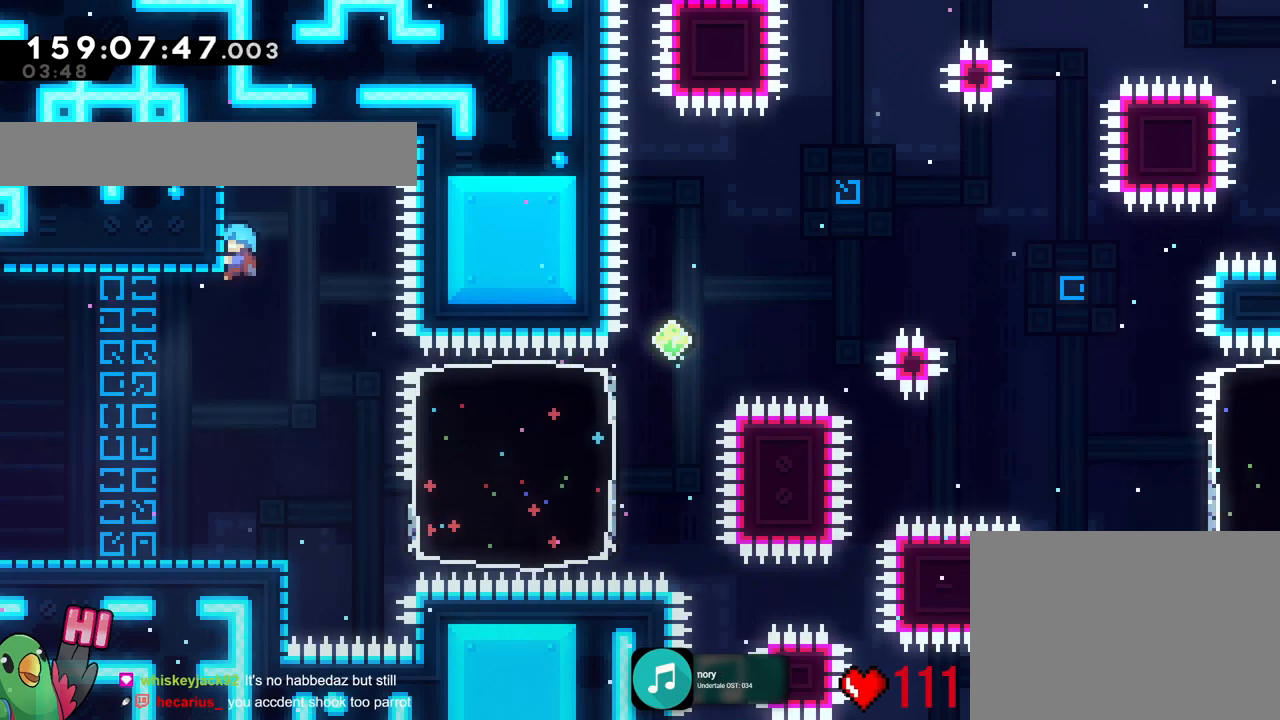
{"buttons": [], "left_stick": "center", "right_stick": "center", "events": []}
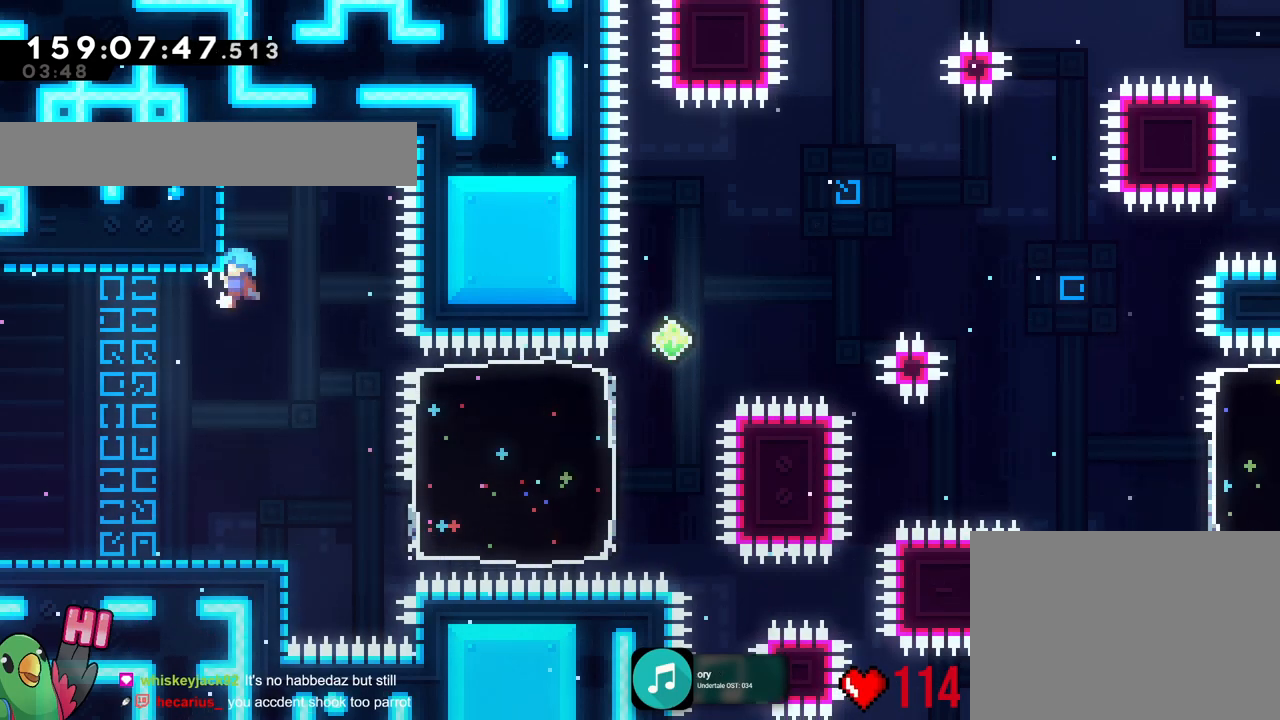
{"buttons": [], "left_stick": "center", "right_stick": "center", "events": []}
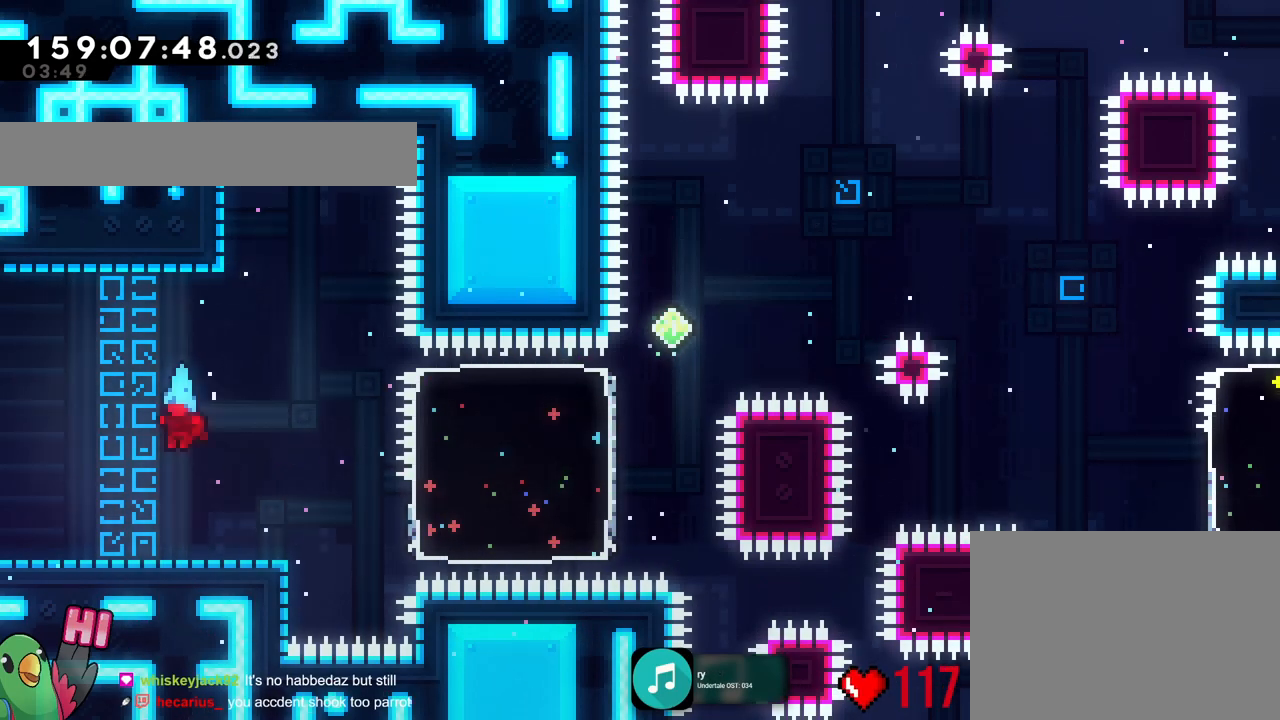
{"buttons": ["B"], "left_stick": "up-right", "right_stick": "center", "events": [[200, "Y", "down"], [200, "left_stick", "up-right"], [234, "Y", "up"], [317, "B", "down"]]}
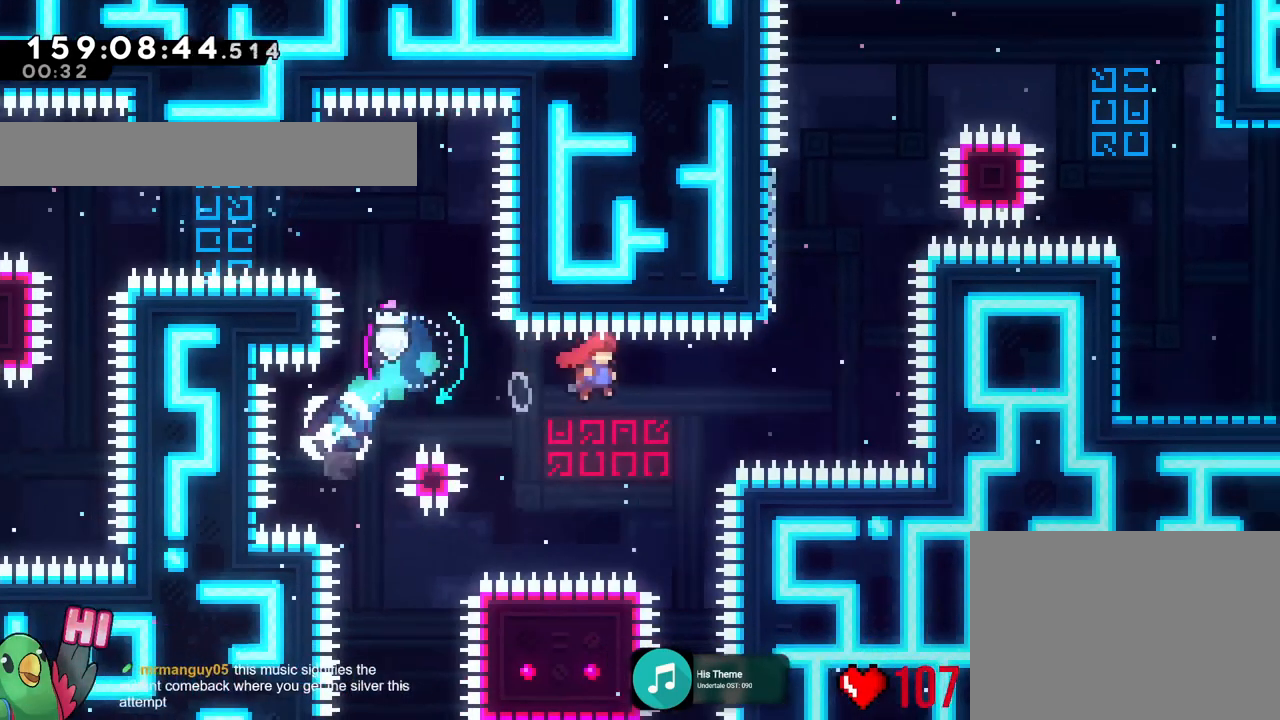
{"buttons": ["B"], "left_stick": "up-left", "right_stick": "center", "events": [[200, "left_stick", "up"], [250, "Y", "down"], [400, "B", "up"], [400, "Y", "up"], [400, "left_stick", "up-left"], [484, "B", "down"]]}
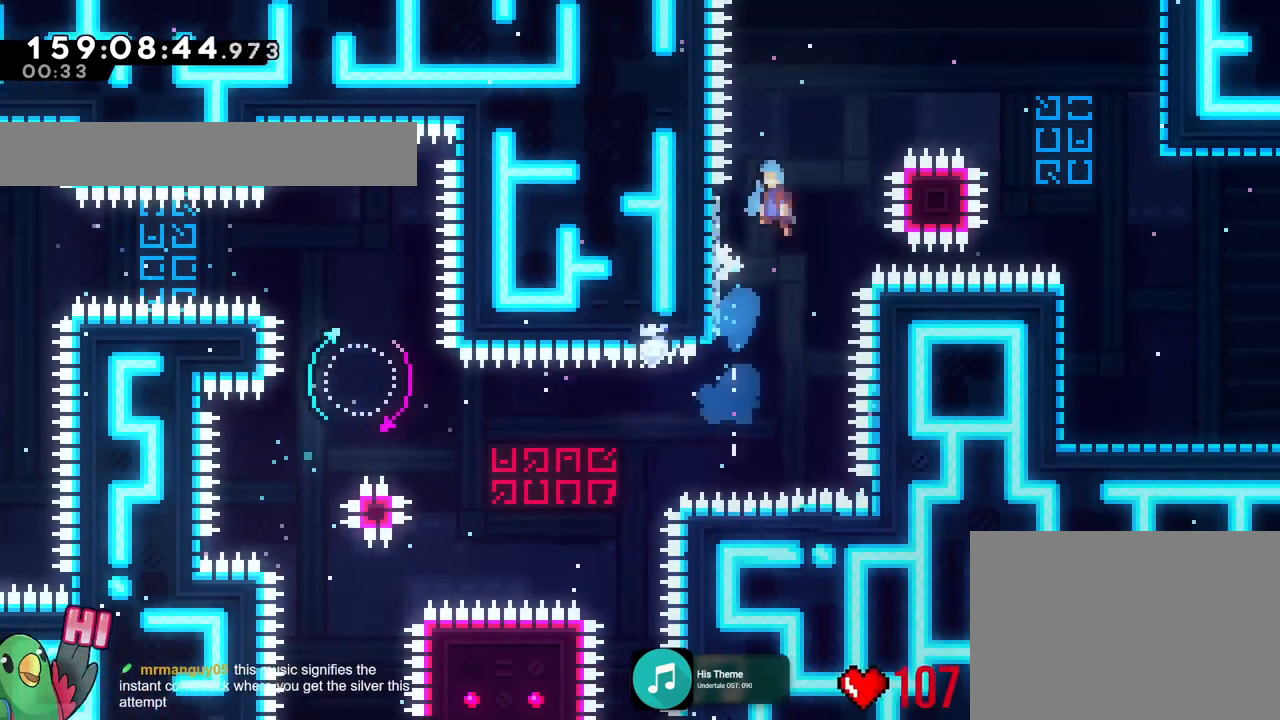
{"buttons": ["B"], "left_stick": "right", "right_stick": "center", "events": [[34, "left_stick", "right"]]}
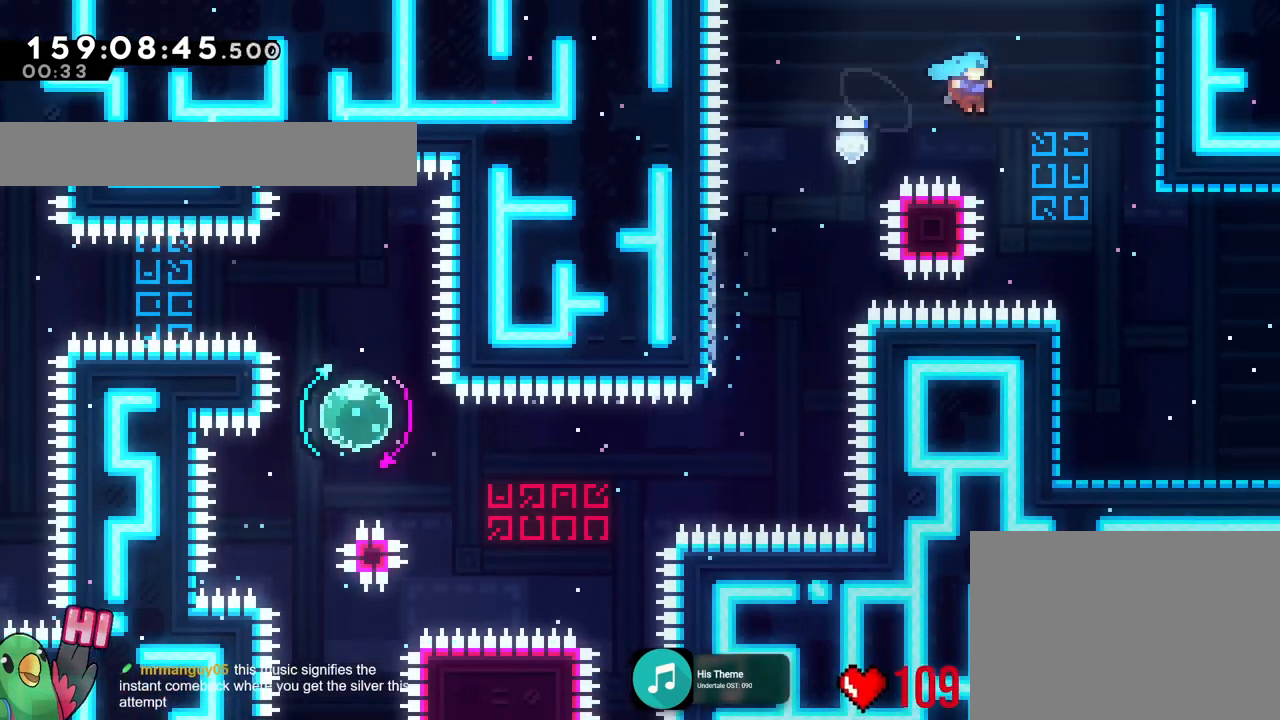
{"buttons": [], "left_stick": "center", "right_stick": "center", "events": [[317, "B", "up"], [383, "left_stick", "center"]]}